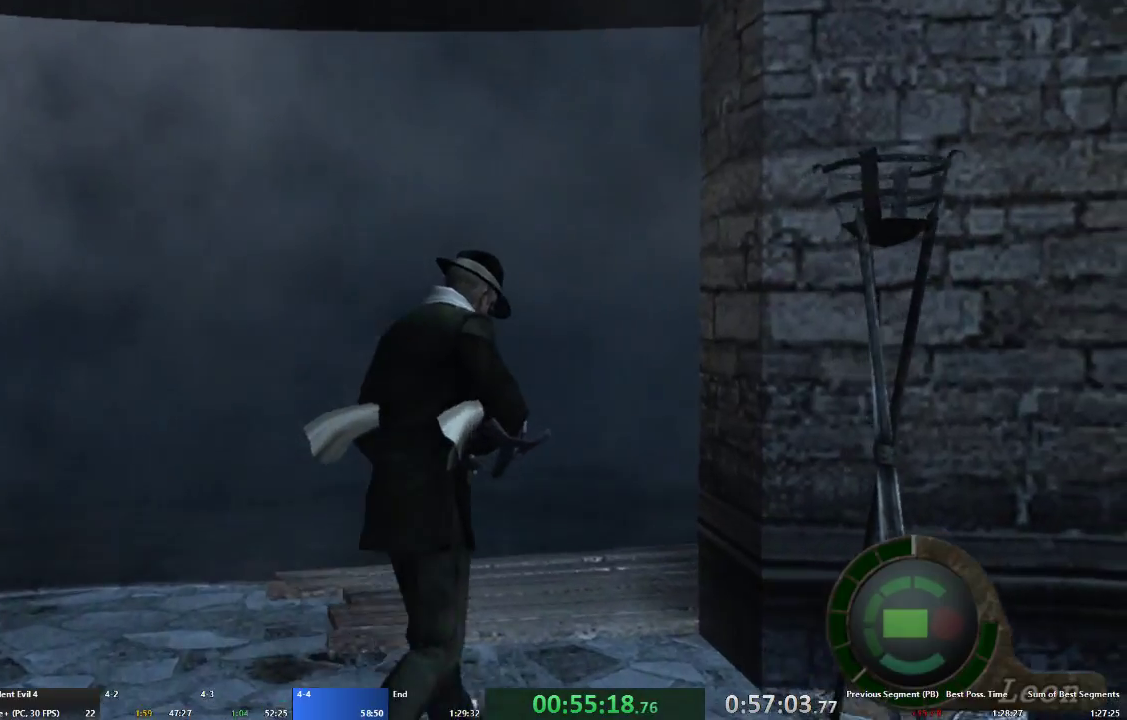
Gameplay with a controller (Xbox layout); each line is a JSON object with the inputs held at the frame after it. "events" lists button and stick changes between this image and that frame as [ms after this image, input, new state], when the widget could be followed in between. Not read: L3 R3.
{"buttons": ["A"], "left_stick": "up-right", "right_stick": "center", "events": []}
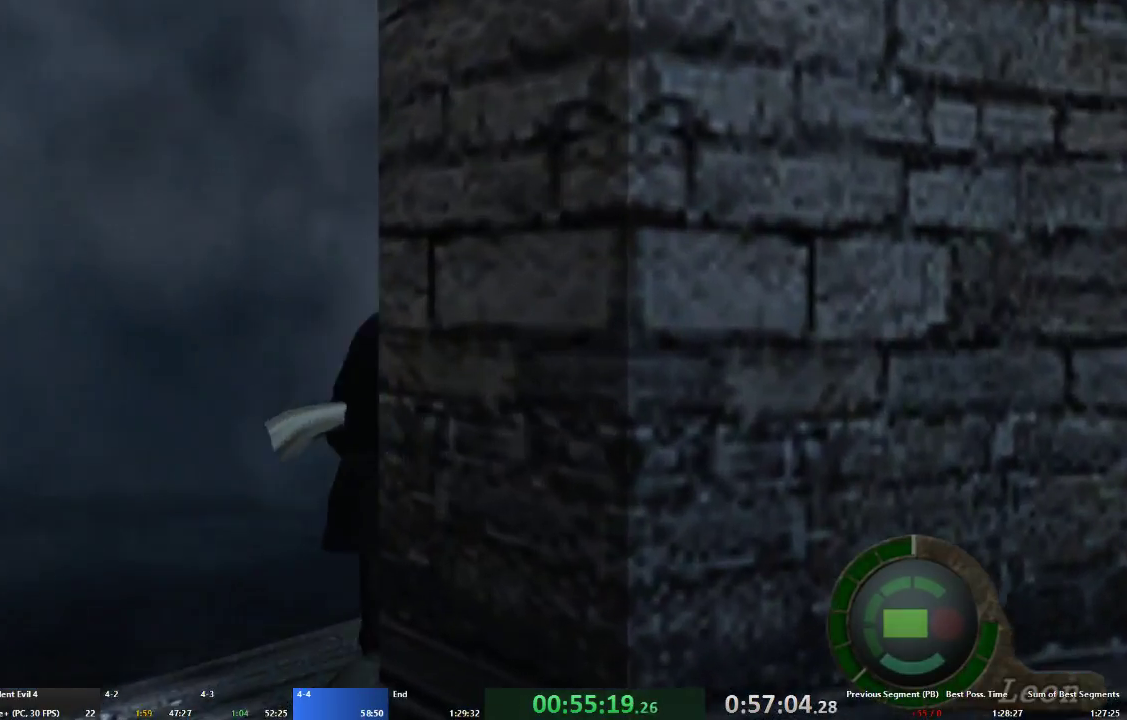
{"buttons": ["A"], "left_stick": "up", "right_stick": "center", "events": [[400, "left_stick", "up"]]}
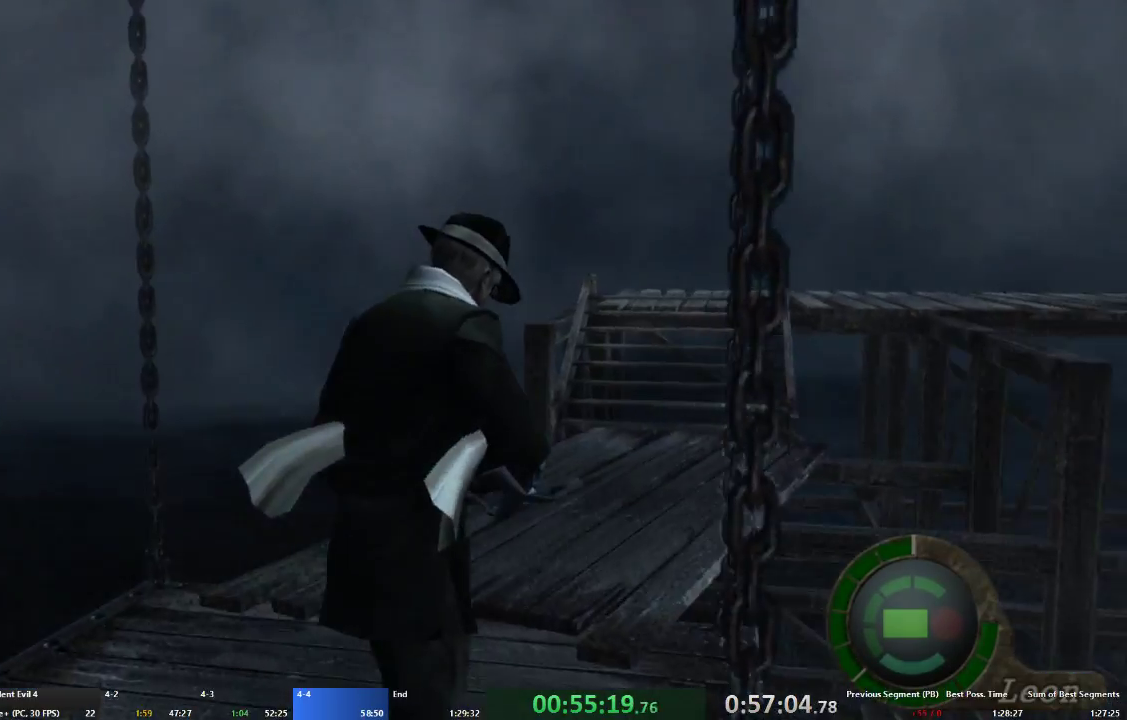
{"buttons": ["A"], "left_stick": "up", "right_stick": "center", "events": []}
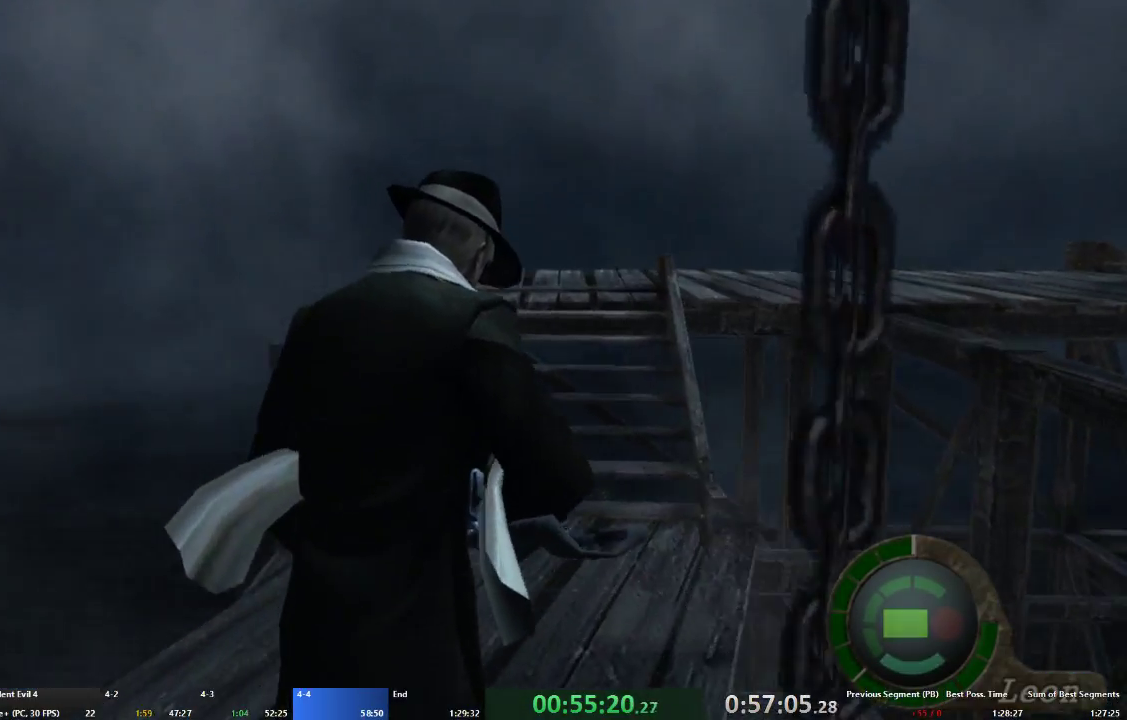
{"buttons": ["A"], "left_stick": "up", "right_stick": "center", "events": []}
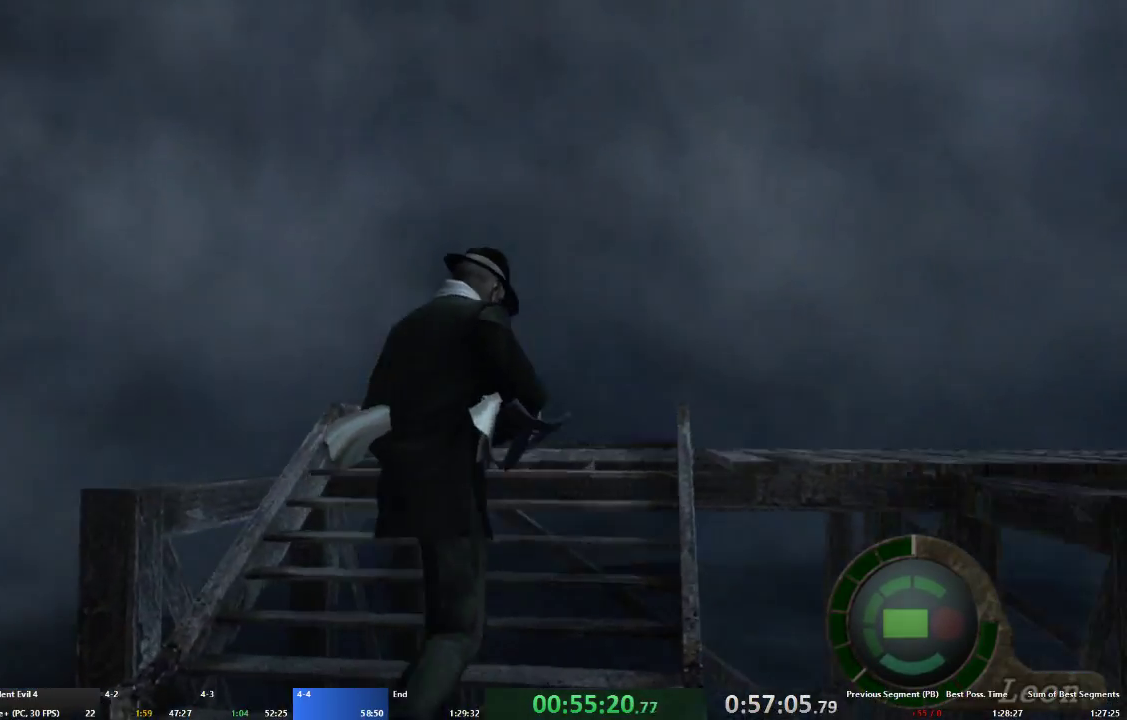
{"buttons": ["A"], "left_stick": "up-right", "right_stick": "center", "events": [[133, "left_stick", "up-right"]]}
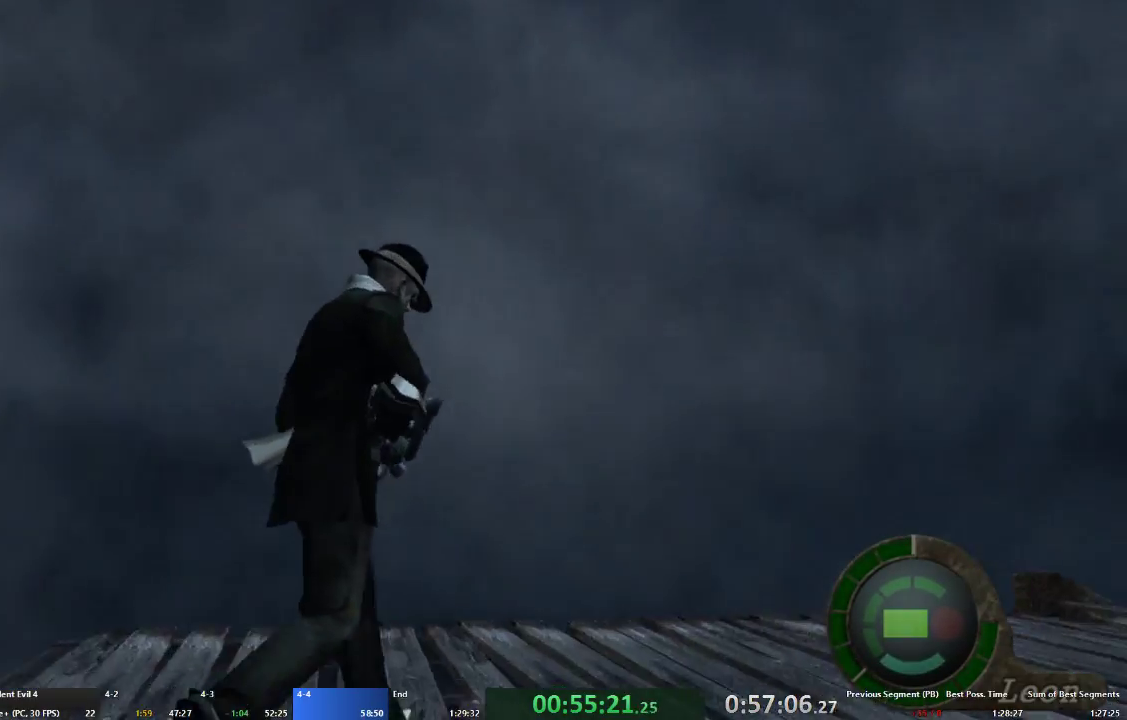
{"buttons": ["A"], "left_stick": "up", "right_stick": "center", "events": [[500, "left_stick", "up"]]}
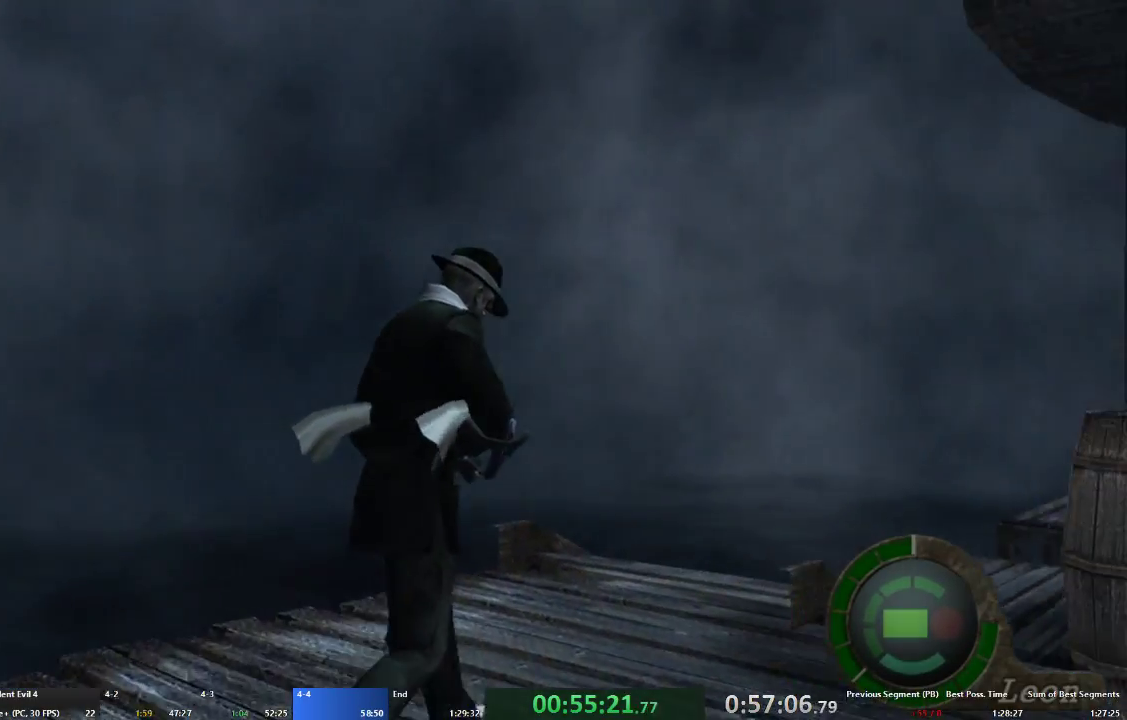
{"buttons": ["A"], "left_stick": "up", "right_stick": "center", "events": [[200, "left_stick", "up-right"], [333, "left_stick", "up"]]}
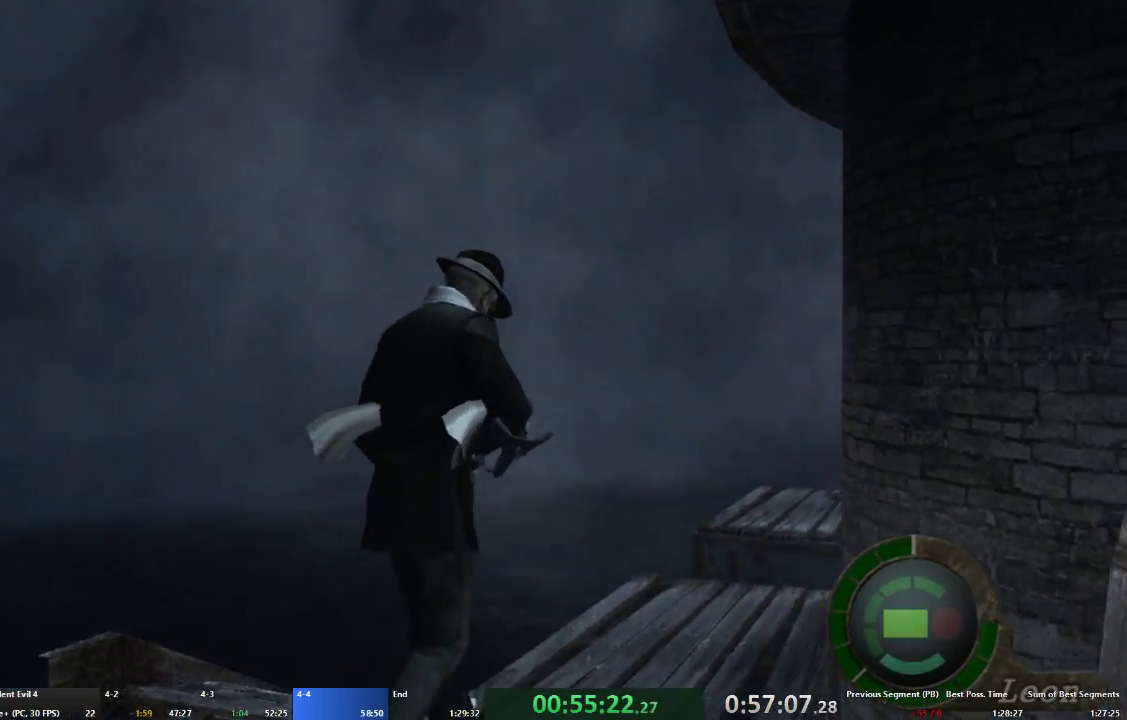
{"buttons": ["A"], "left_stick": "up", "right_stick": "center", "events": [[367, "X", "down"], [467, "X", "up"]]}
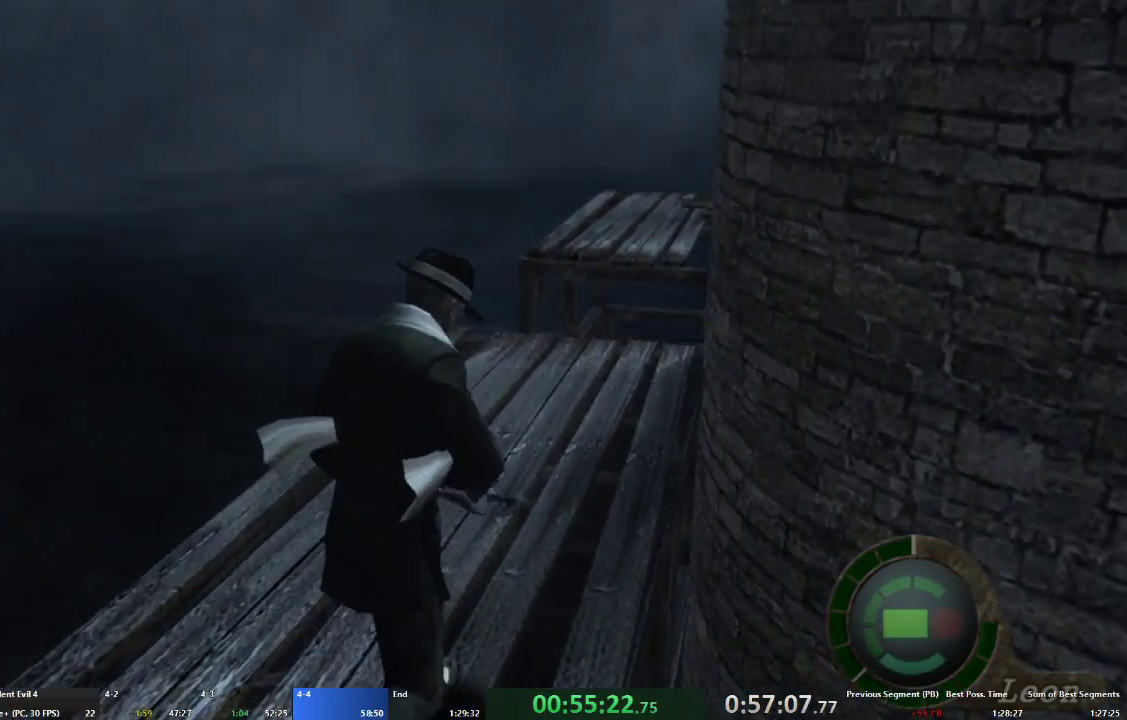
{"buttons": ["A"], "left_stick": "up", "right_stick": "center", "events": [[33, "X", "down"], [133, "X", "up"], [200, "X", "down"], [300, "X", "up"], [400, "X", "down"], [467, "X", "up"]]}
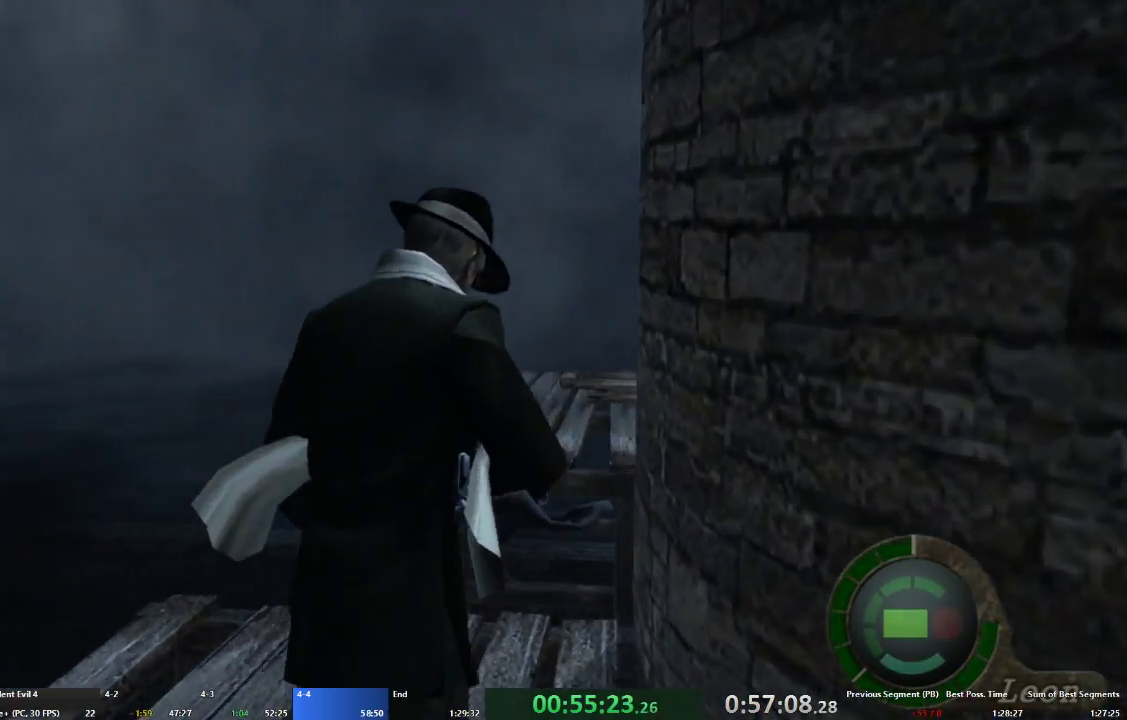
{"buttons": ["A", "X"], "left_stick": "up", "right_stick": "center", "events": [[33, "X", "down"], [133, "X", "up"], [200, "X", "down"], [300, "X", "up"], [367, "X", "down"], [467, "X", "up"], [500, "X", "down"]]}
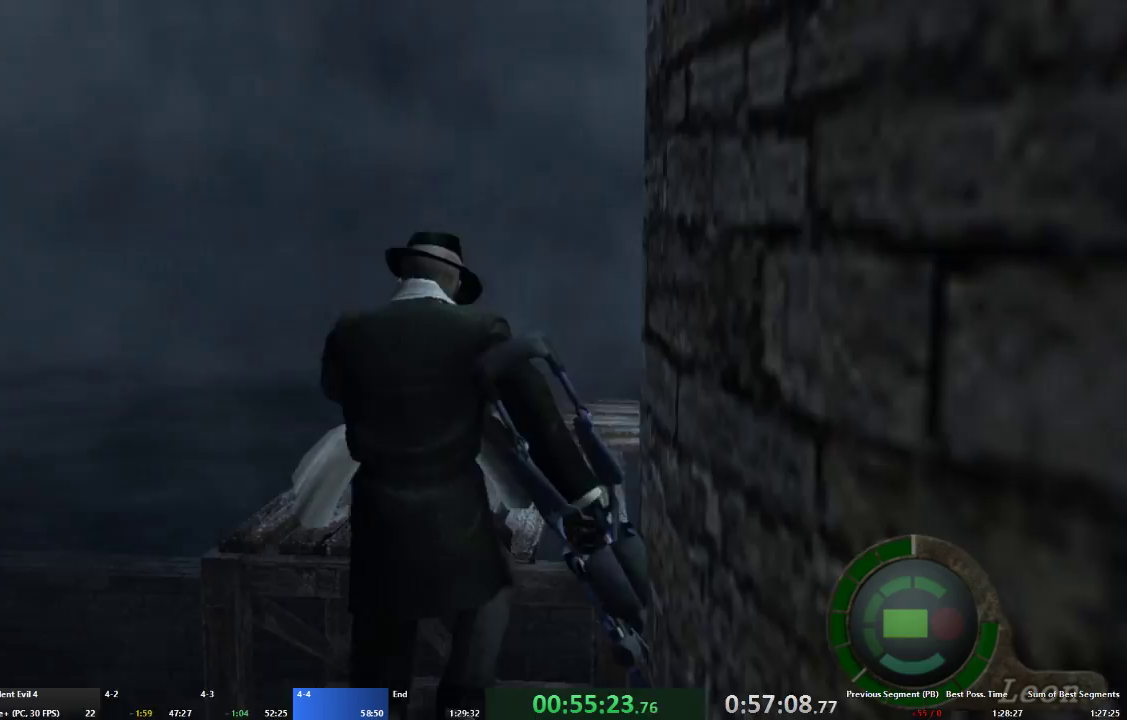
{"buttons": ["A"], "left_stick": "up-right", "right_stick": "center", "events": [[233, "X", "up"], [300, "left_stick", "up-right"]]}
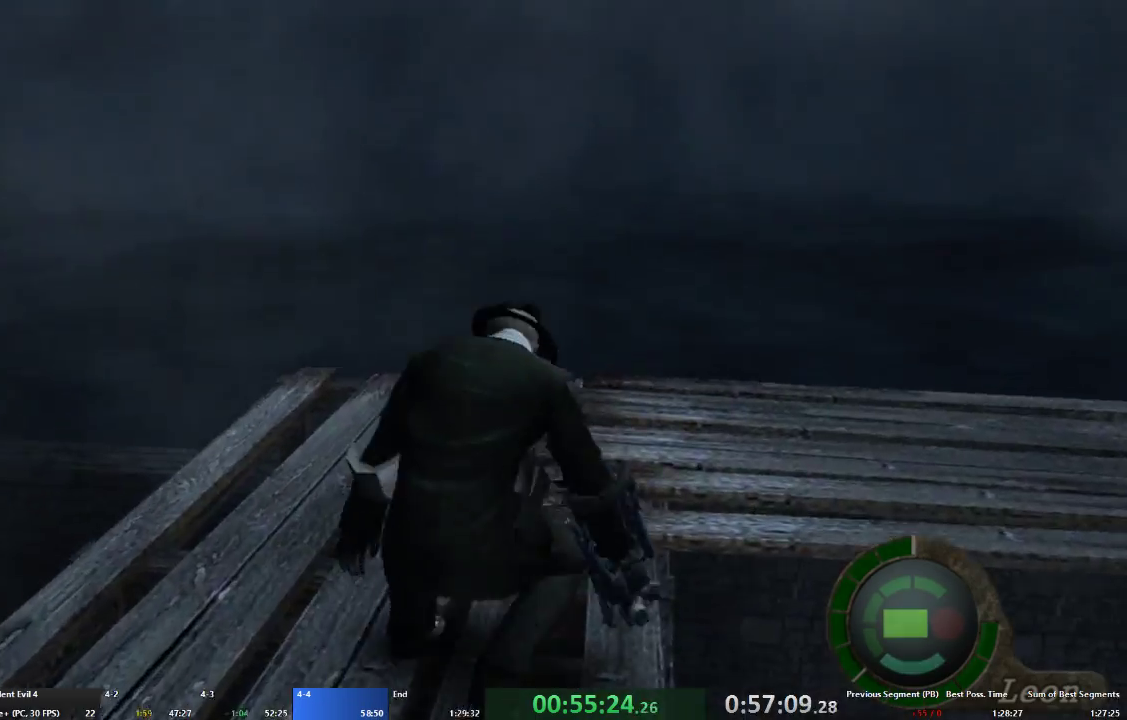
{"buttons": ["A"], "left_stick": "up-right", "right_stick": "right", "events": [[33, "right_stick", "right"]]}
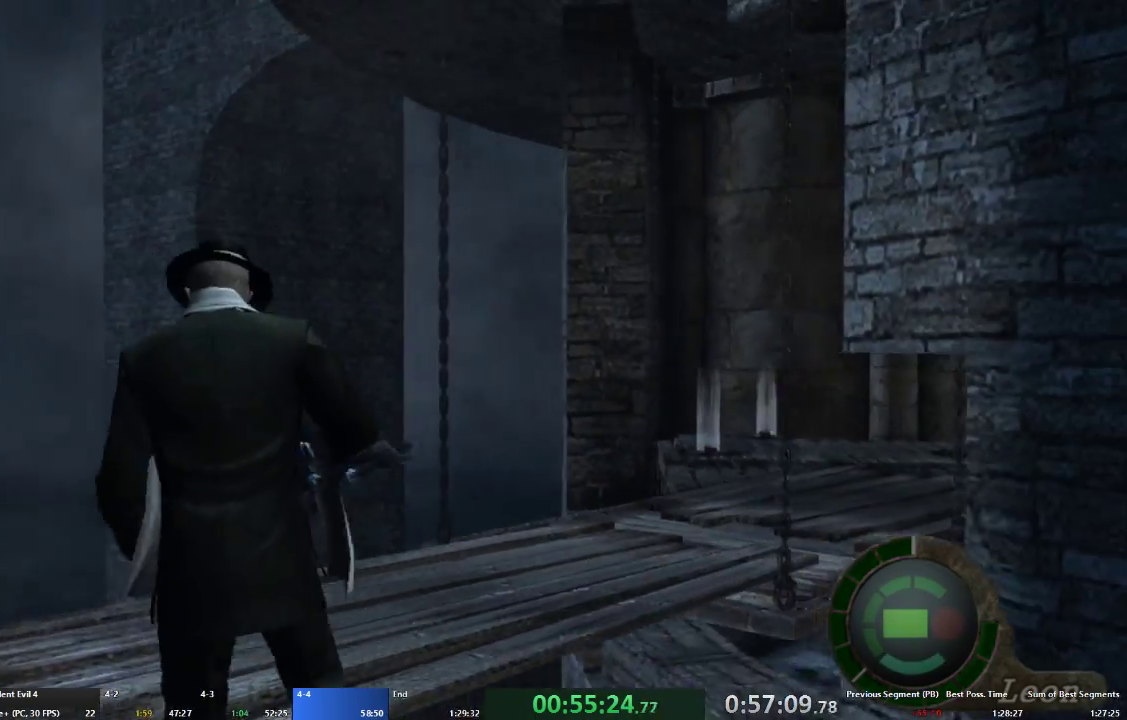
{"buttons": ["A"], "left_stick": "up-right", "right_stick": "center", "events": [[300, "L2", "down"], [367, "right_stick", "center"], [400, "L2", "up"]]}
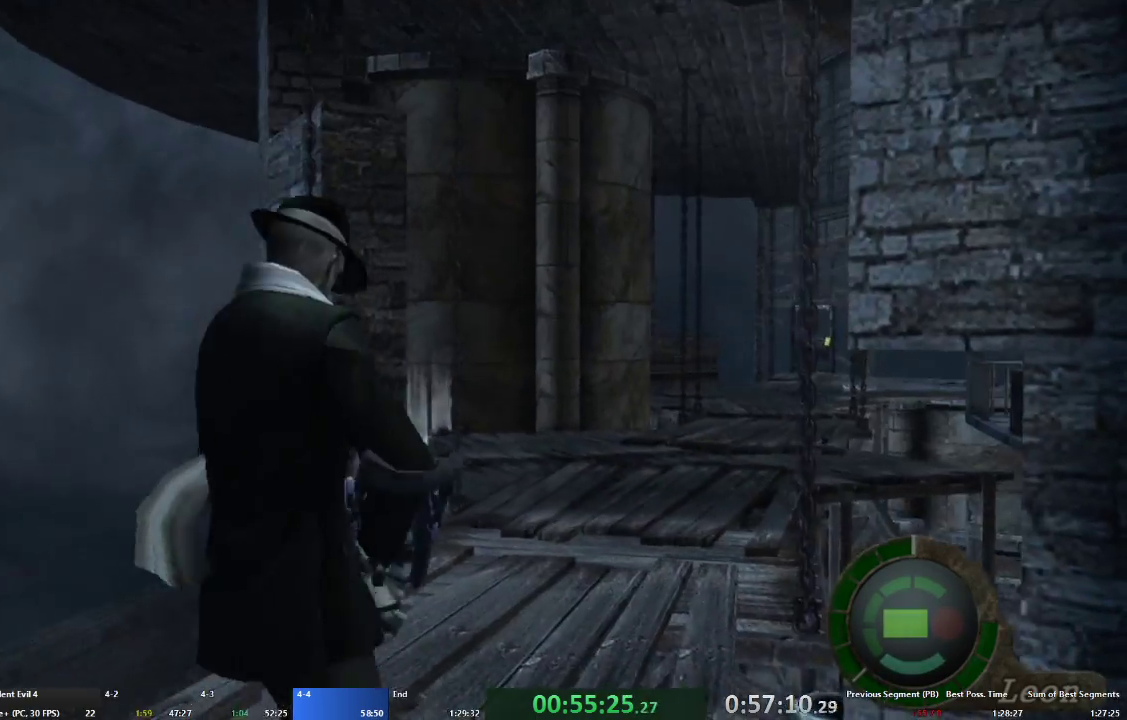
{"buttons": ["A"], "left_stick": "up", "right_stick": "center", "events": [[167, "left_stick", "up"]]}
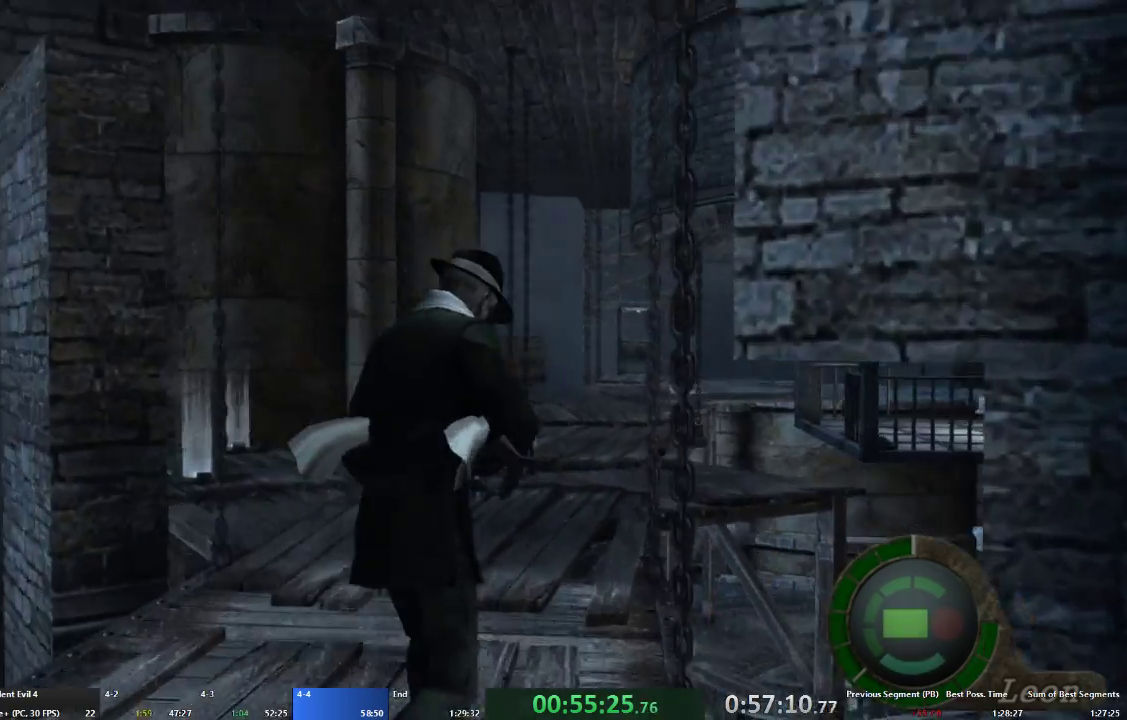
{"buttons": ["A"], "left_stick": "up", "right_stick": "center", "events": []}
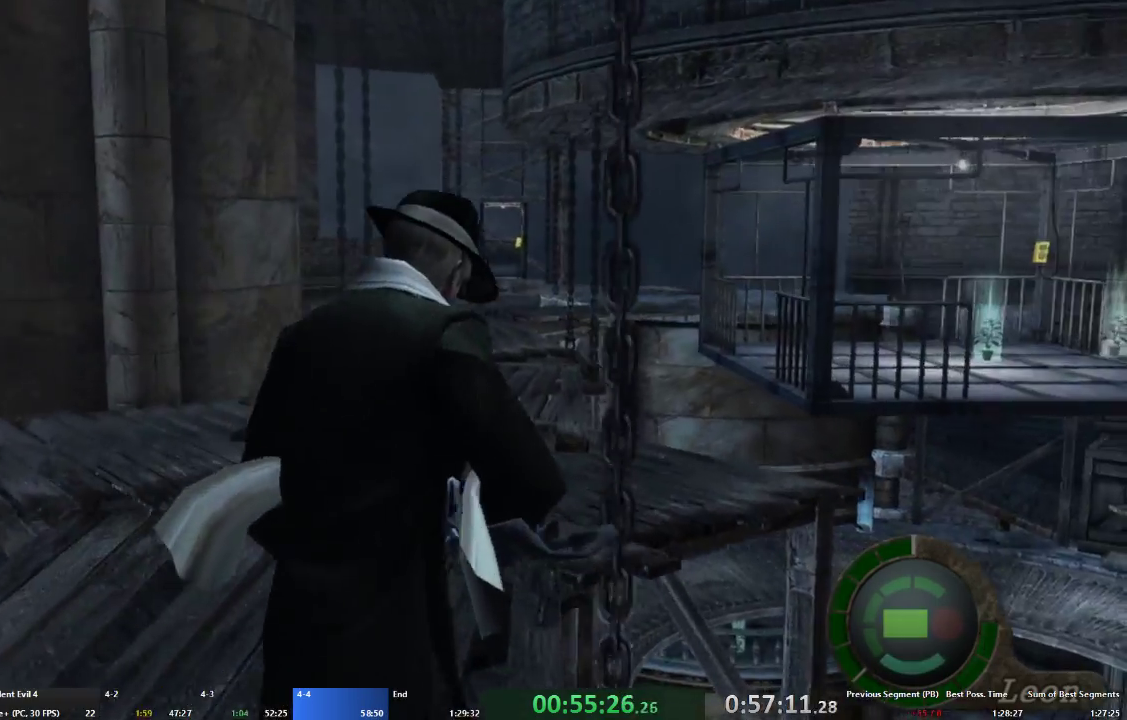
{"buttons": ["A"], "left_stick": "up", "right_stick": "center", "events": []}
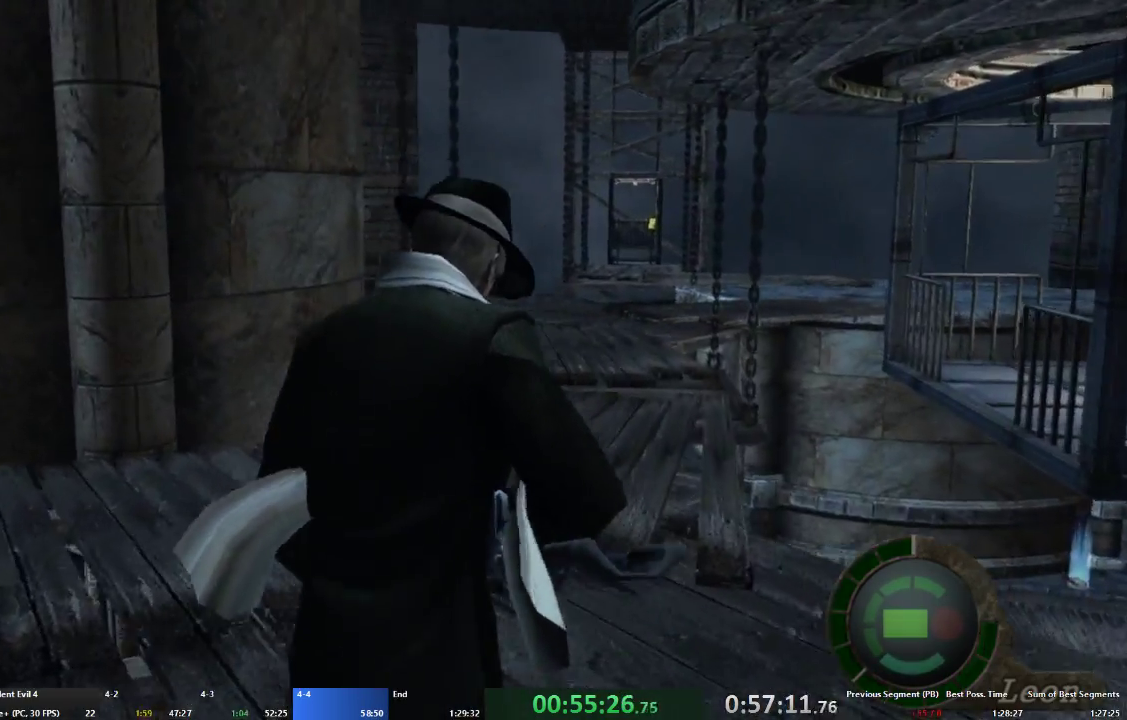
{"buttons": ["A"], "left_stick": "up", "right_stick": "center", "events": []}
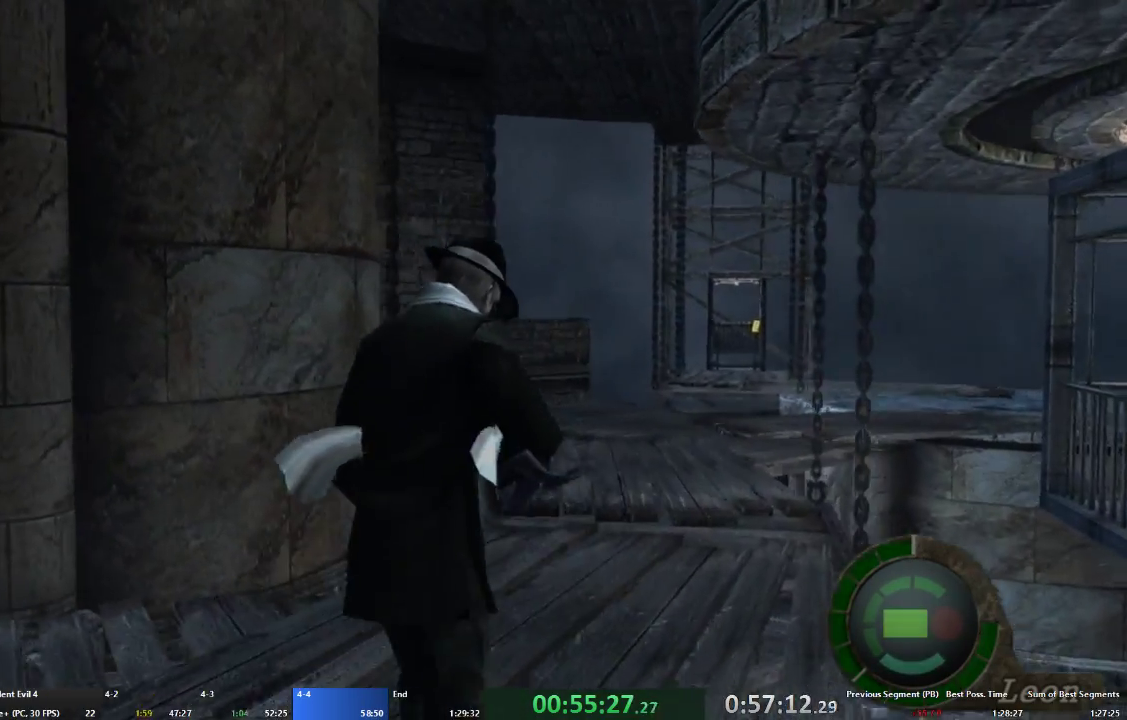
{"buttons": ["A"], "left_stick": "up", "right_stick": "center", "events": []}
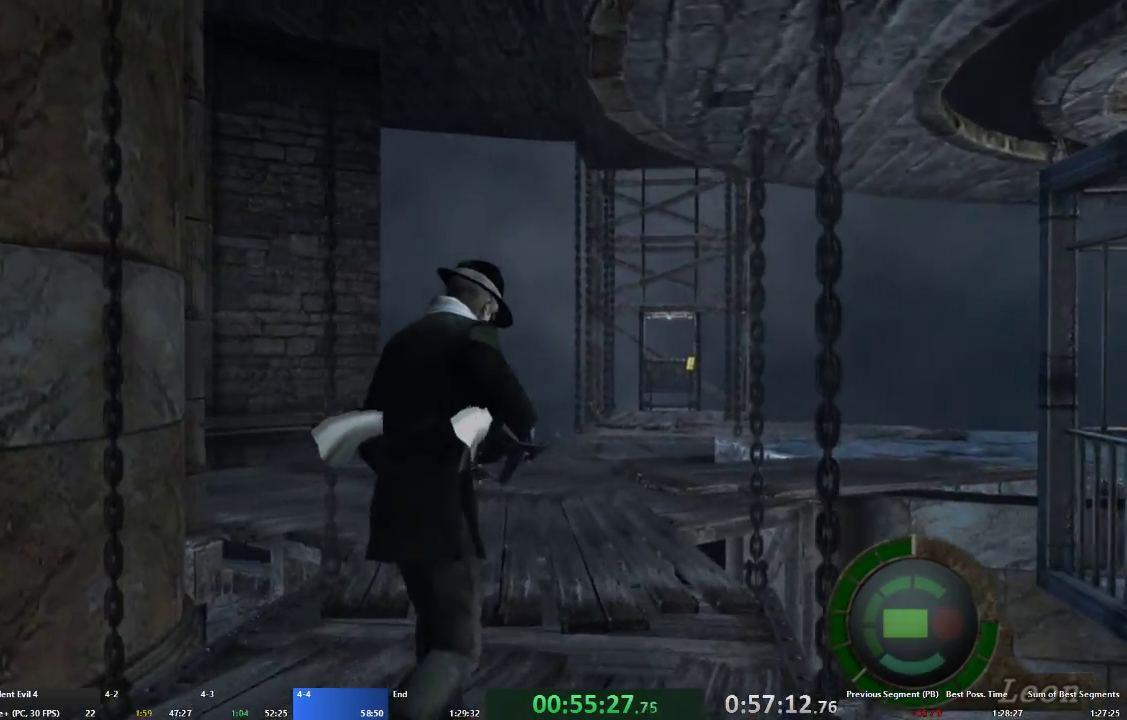
{"buttons": ["A"], "left_stick": "up", "right_stick": "center", "events": []}
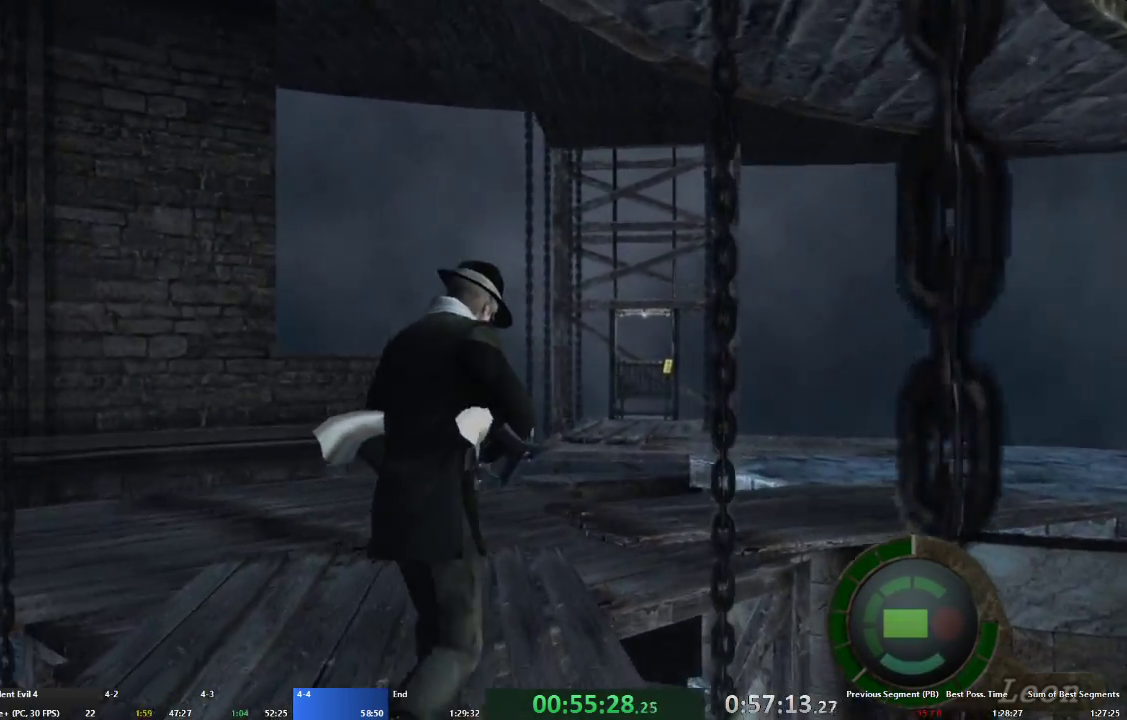
{"buttons": ["A"], "left_stick": "up-right", "right_stick": "center", "events": [[300, "left_stick", "up-right"]]}
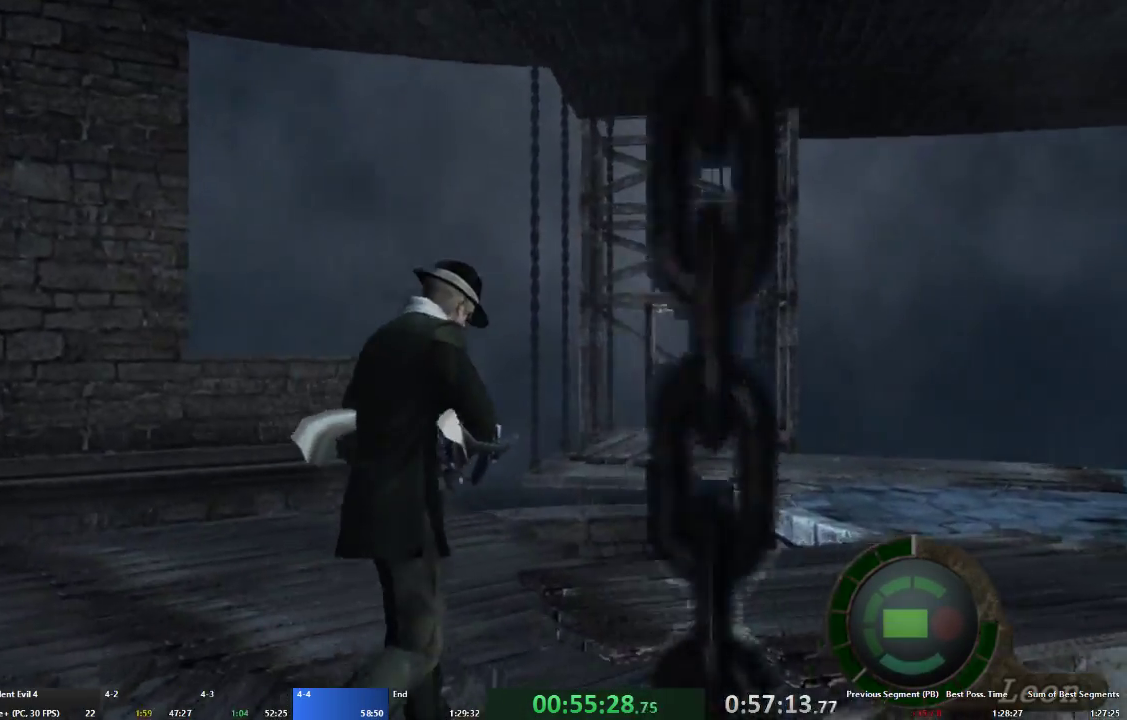
{"buttons": ["A"], "left_stick": "up", "right_stick": "center", "events": [[467, "left_stick", "up"]]}
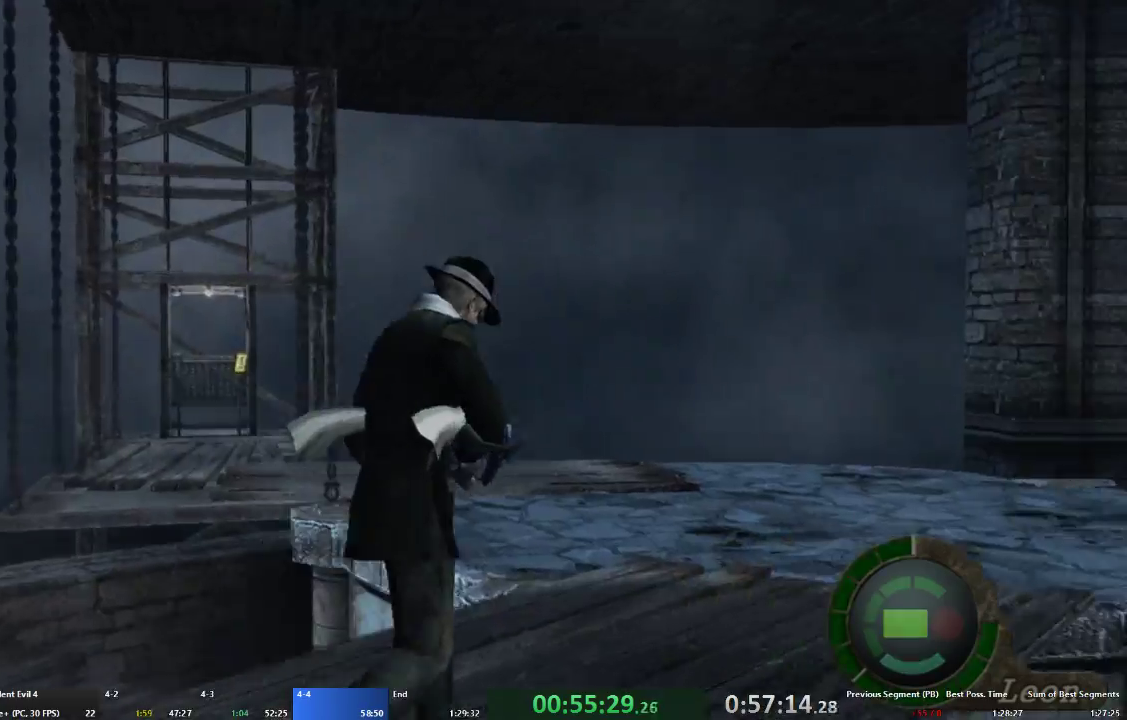
{"buttons": ["A"], "left_stick": "up-left", "right_stick": "center", "events": [[167, "left_stick", "up-left"]]}
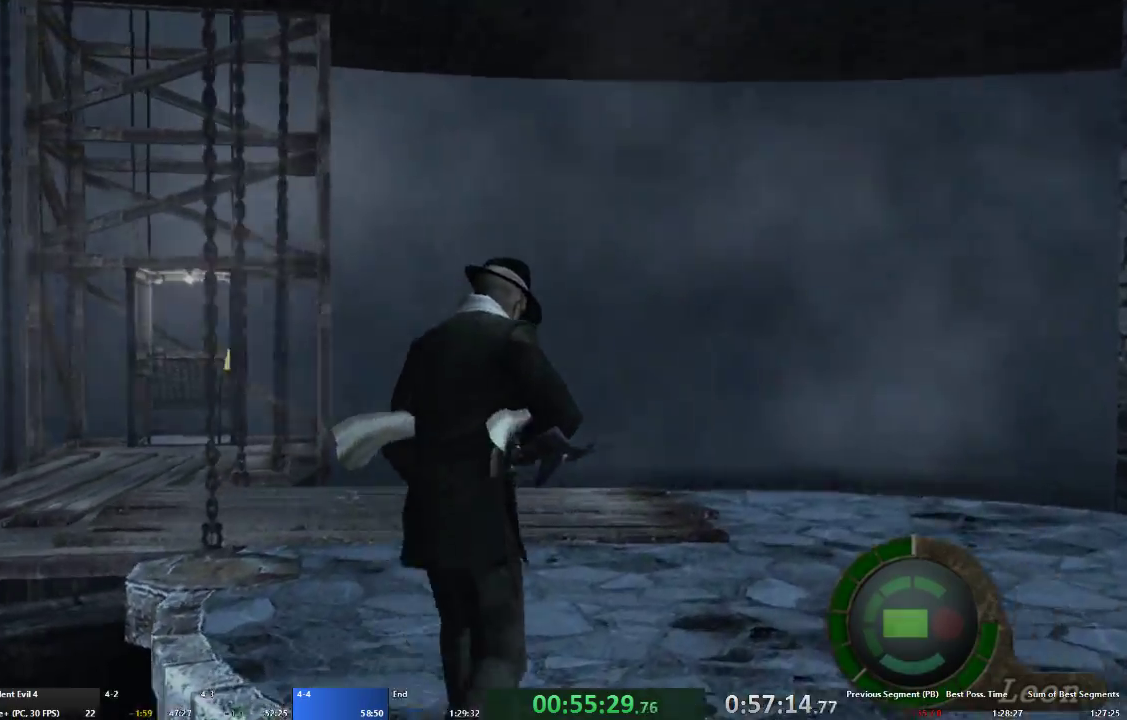
{"buttons": ["A"], "left_stick": "up-left", "right_stick": "center", "events": []}
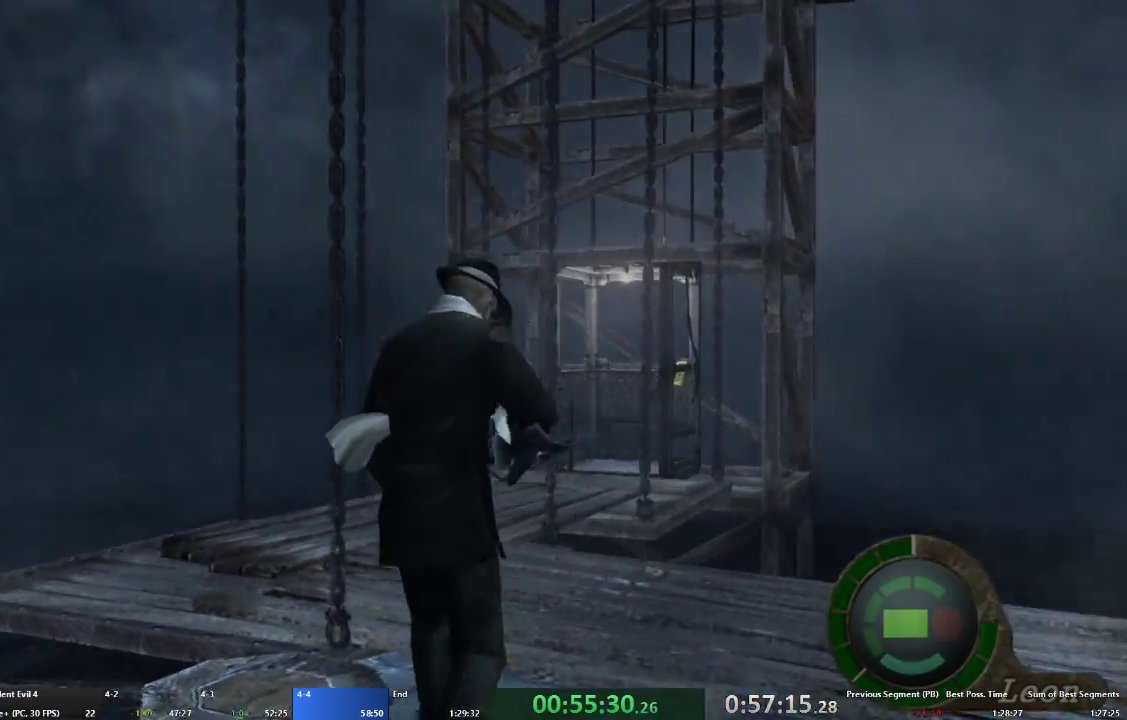
{"buttons": ["A"], "left_stick": "up", "right_stick": "center", "events": [[167, "left_stick", "up"]]}
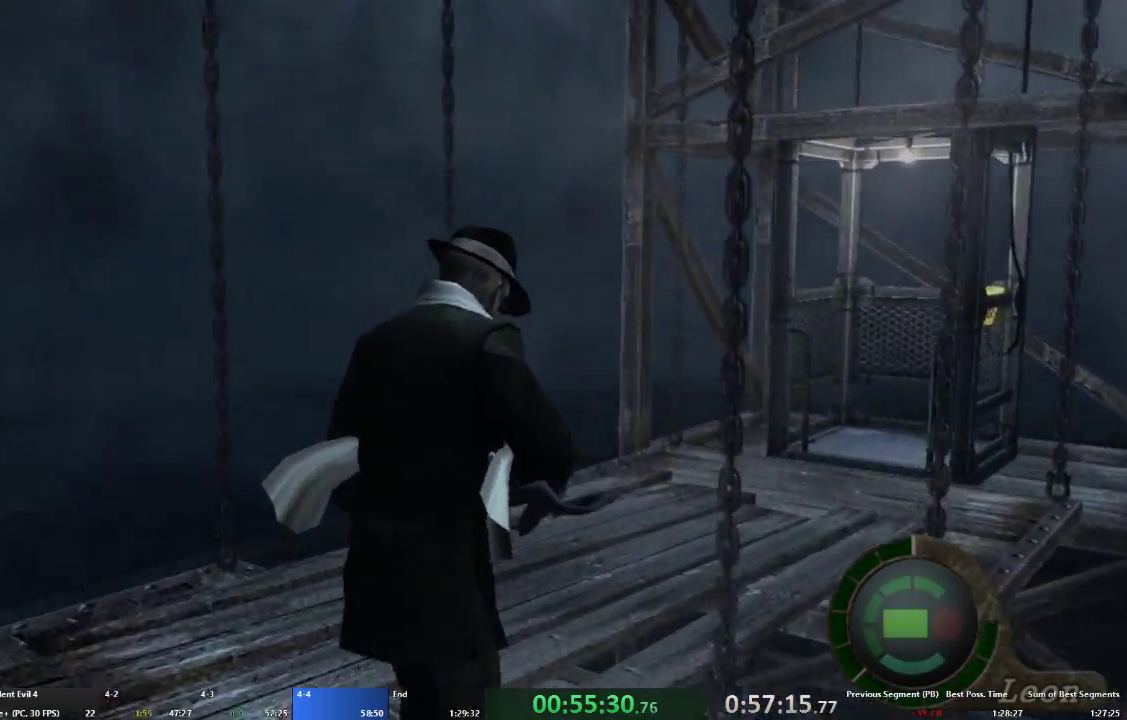
{"buttons": ["A"], "left_stick": "up-right", "right_stick": "center", "events": [[333, "left_stick", "up-right"]]}
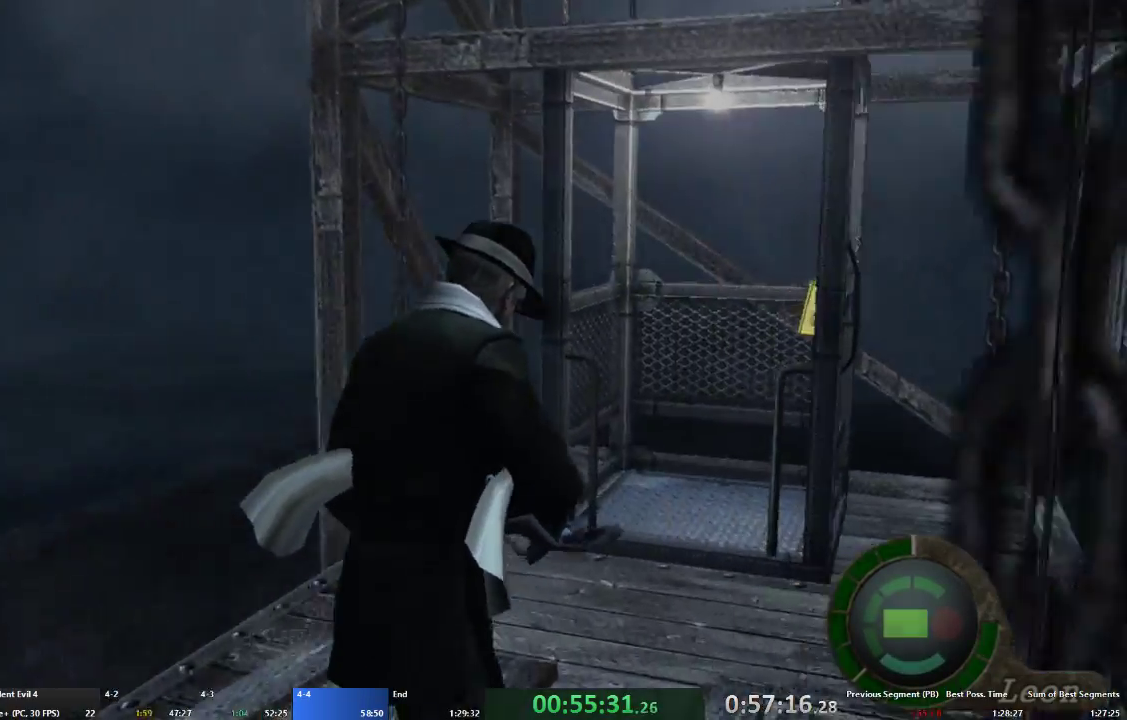
{"buttons": ["A"], "left_stick": "up", "right_stick": "center", "events": [[33, "left_stick", "up"]]}
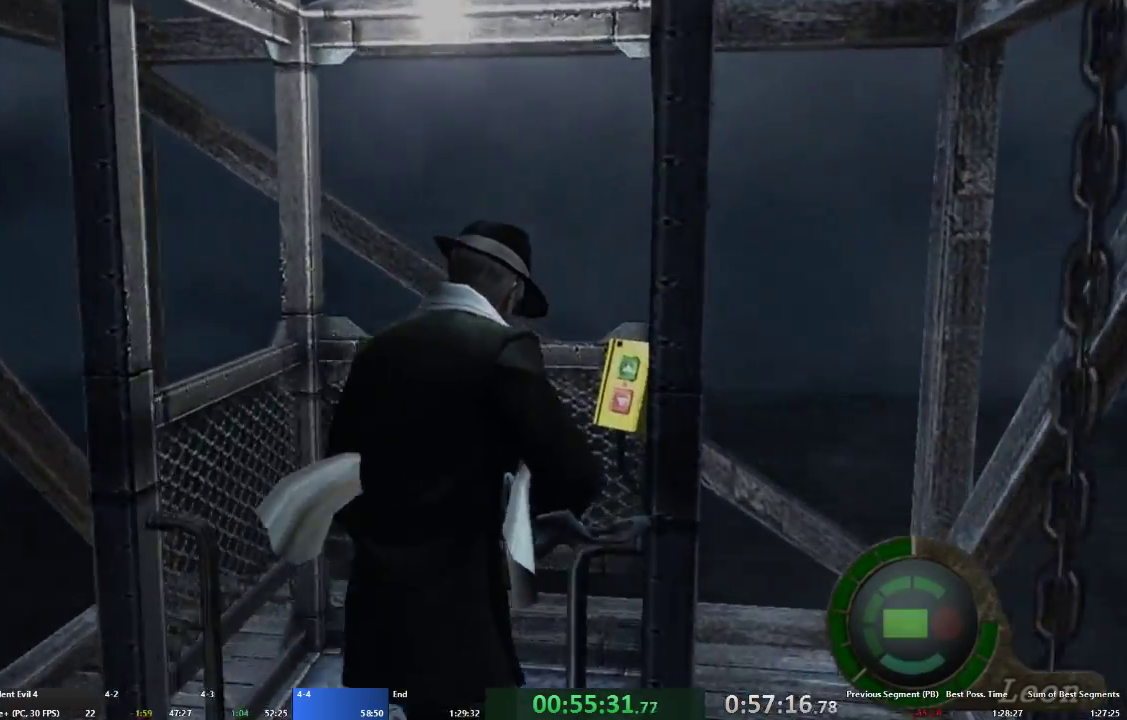
{"buttons": [], "left_stick": "center", "right_stick": "center", "events": [[67, "left_stick", "up-right"], [133, "X", "down"], [200, "X", "up"], [267, "X", "down"], [267, "left_stick", "up"], [367, "X", "up"], [400, "X", "down"], [433, "A", "up"], [500, "X", "up"], [500, "left_stick", "center"]]}
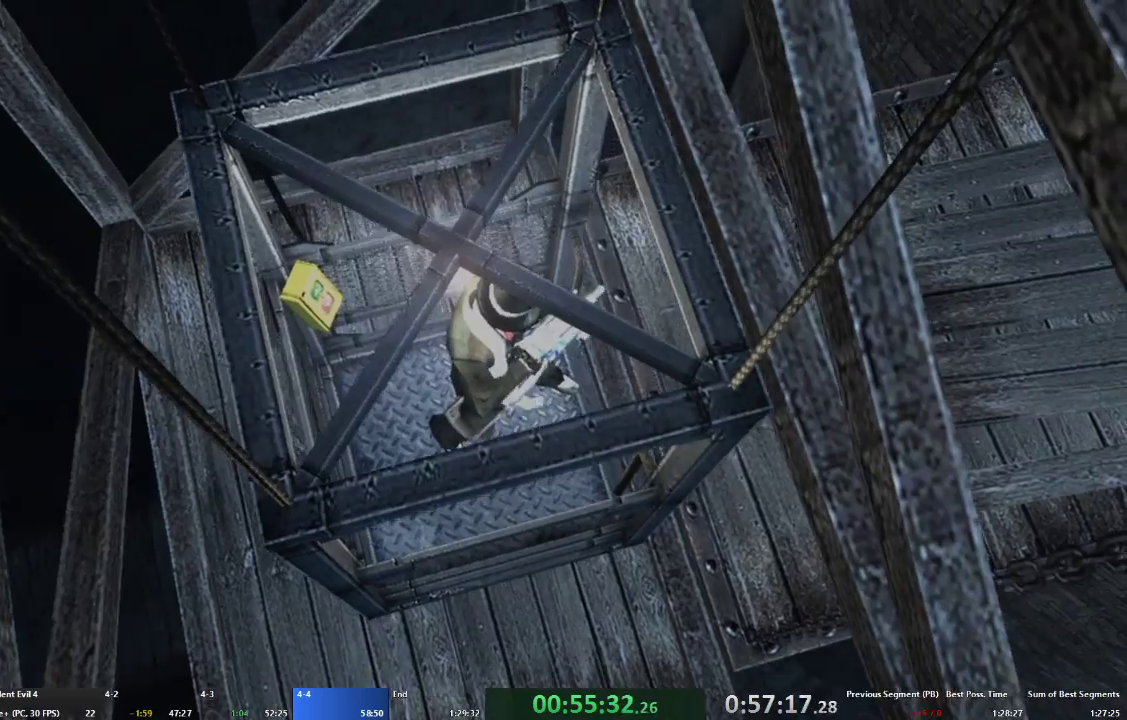
{"buttons": ["A"], "left_stick": "up", "right_stick": "center", "events": [[33, "X", "down"], [133, "X", "up"], [167, "X", "down"], [233, "X", "up"], [433, "left_stick", "up"], [500, "A", "down"]]}
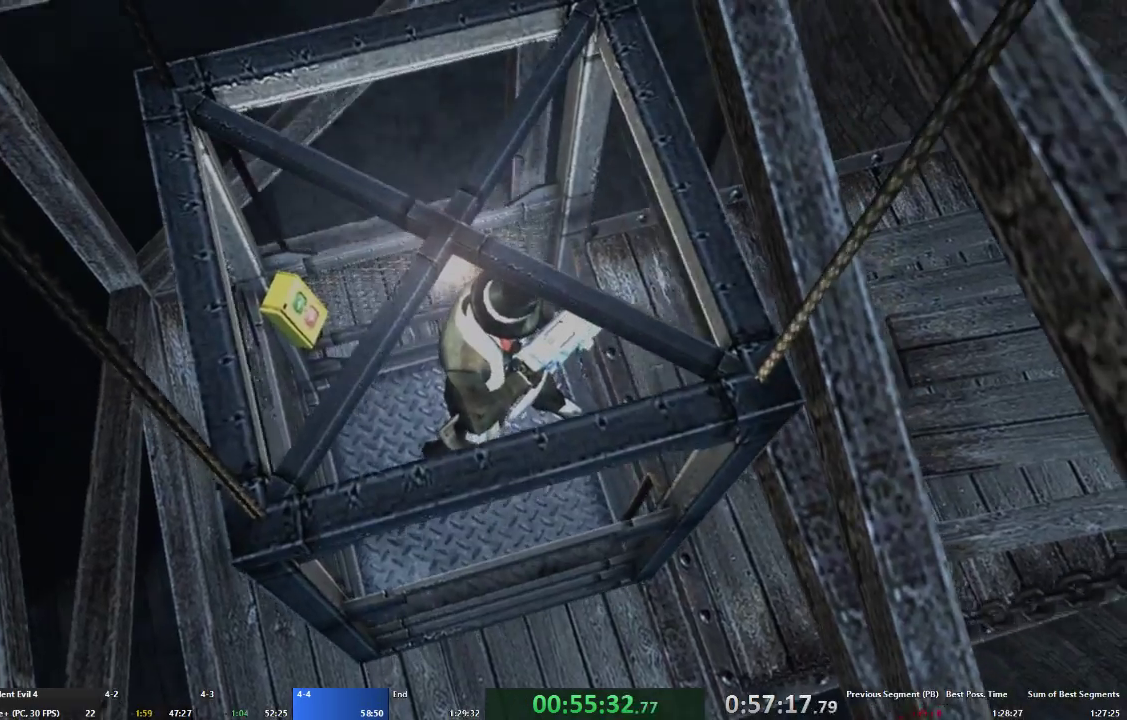
{"buttons": ["A"], "left_stick": "up", "right_stick": "center", "events": []}
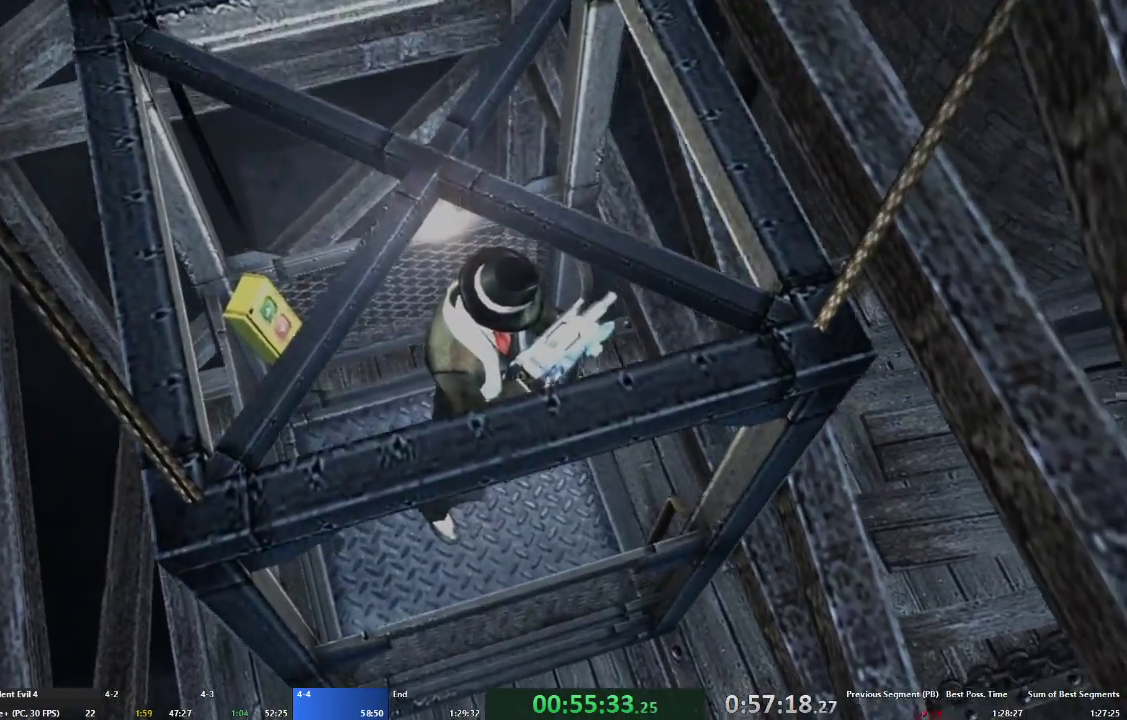
{"buttons": ["A"], "left_stick": "up", "right_stick": "center", "events": []}